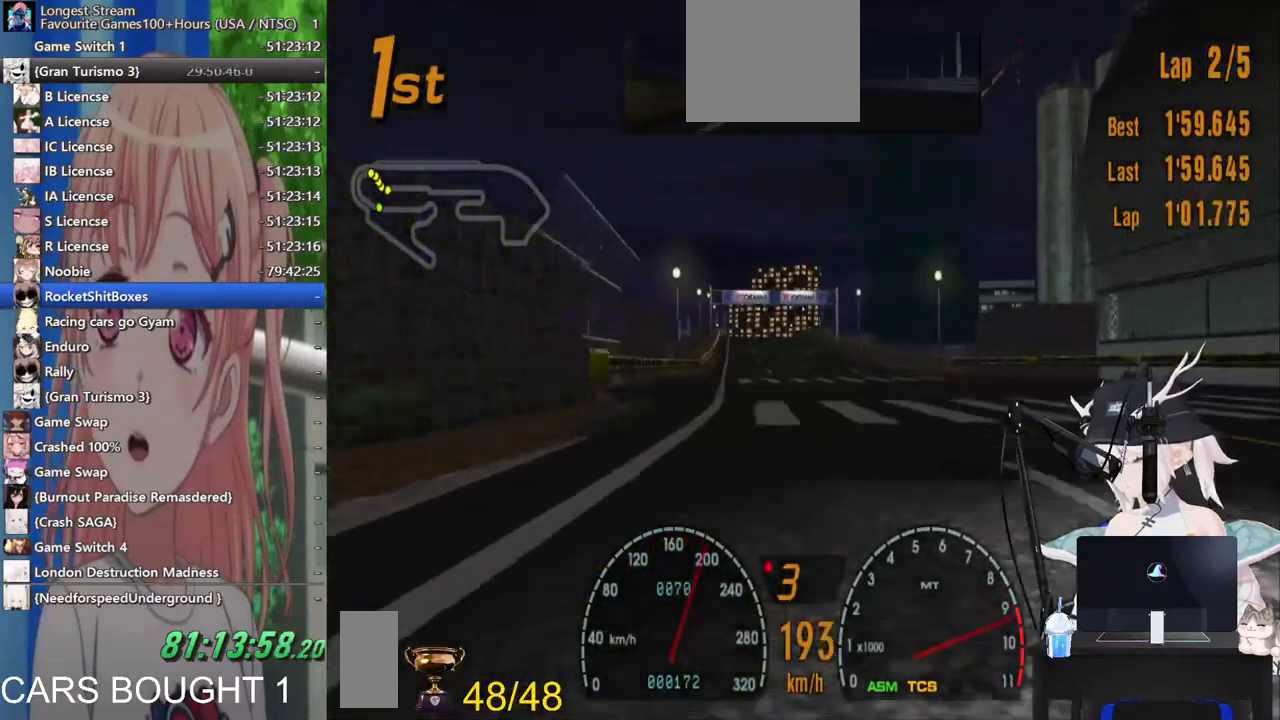
Gameplay with a controller (PlayStation layout); each line is a JSON object with the inputs held at the frame after it. "events" lists button and stick changes between this image and that frame as [ms after this image, input, new state], when the widget could be followed in between. Not read: L1 L2 R1 R2.
{"buttons": [], "left_stick": "center", "right_stick": "center", "events": [[83, "left_stick", "center"], [100, "CROSS", "down"], [267, "CROSS", "up"]]}
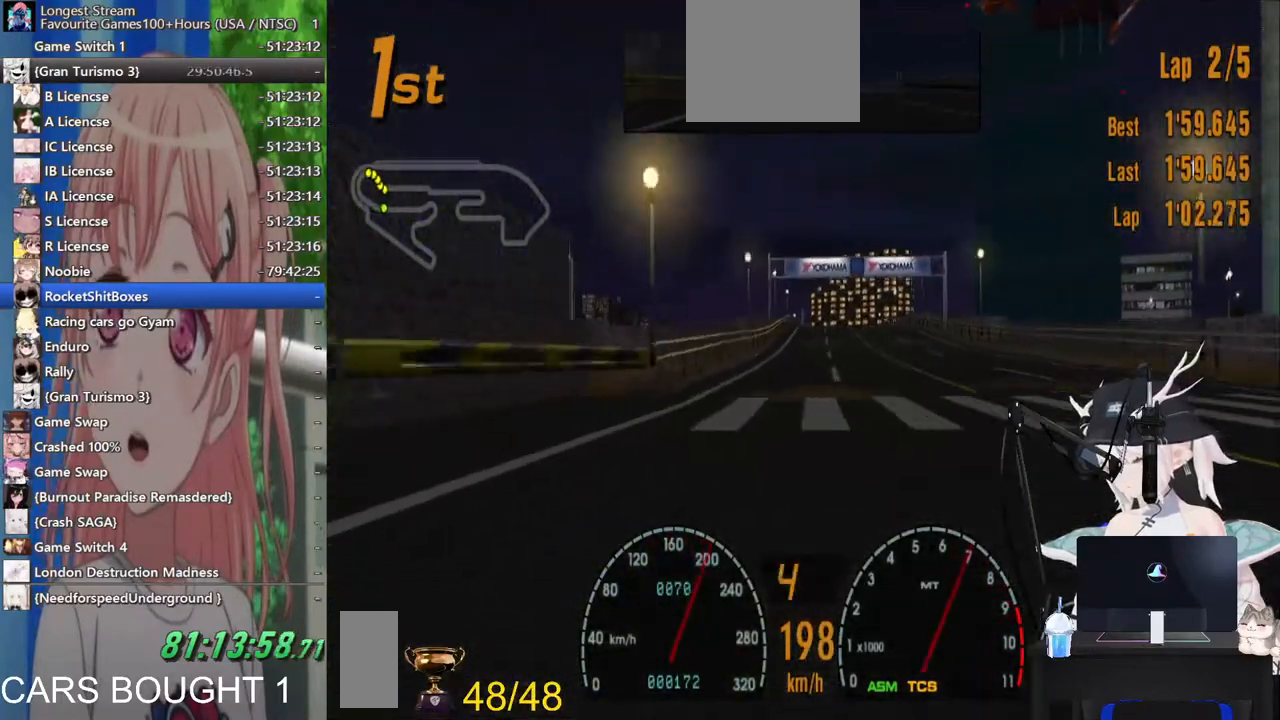
{"buttons": [], "left_stick": "center", "right_stick": "center", "events": []}
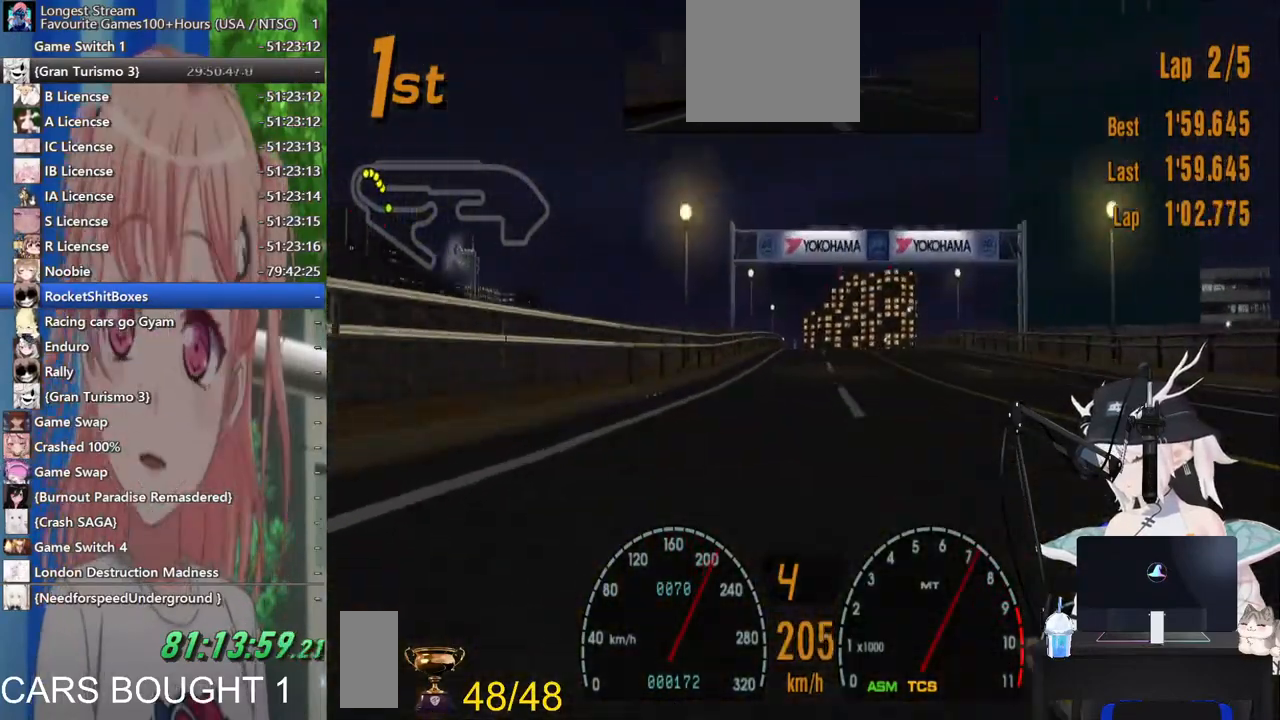
{"buttons": [], "left_stick": "center", "right_stick": "center", "events": []}
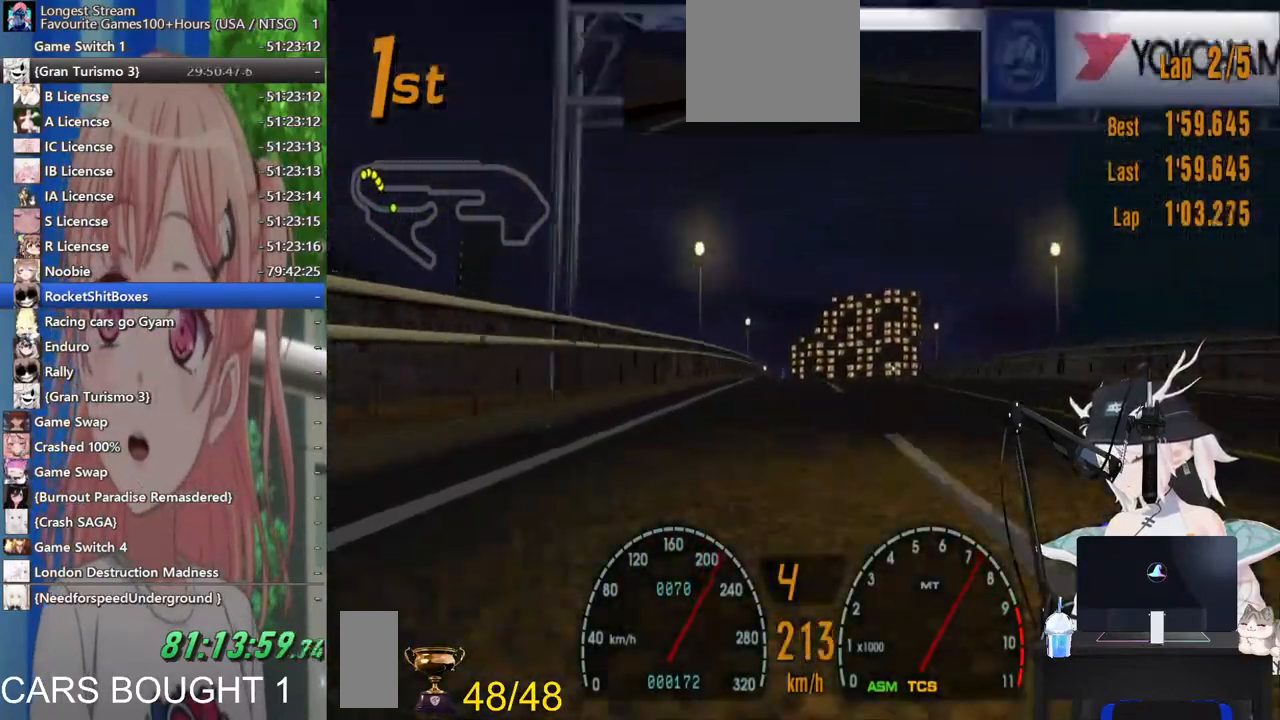
{"buttons": [], "left_stick": "center", "right_stick": "center", "events": []}
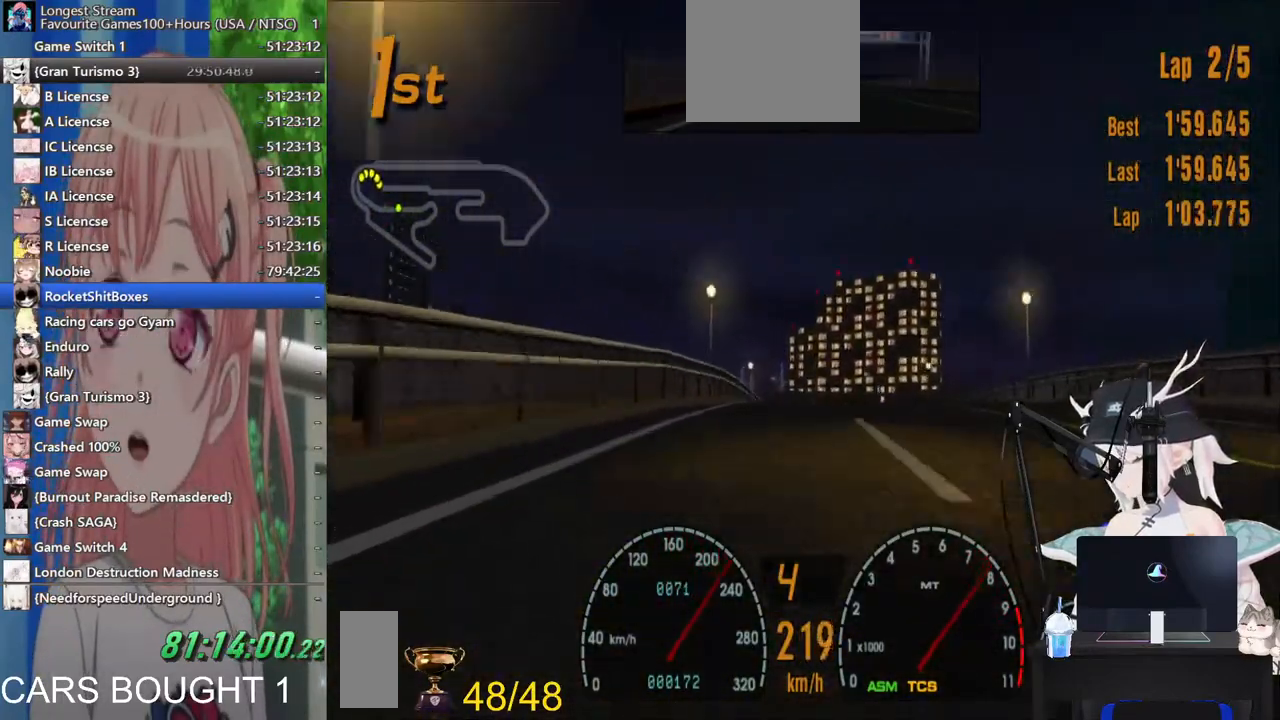
{"buttons": [], "left_stick": "center", "right_stick": "center", "events": []}
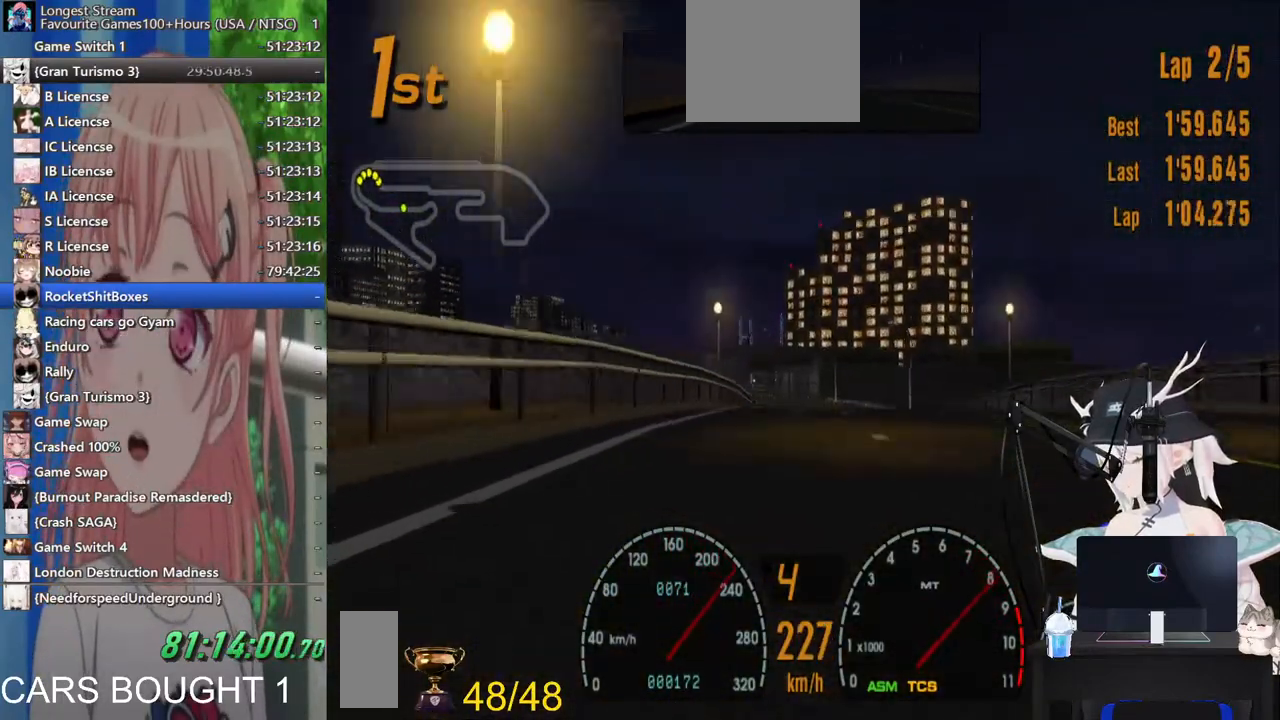
{"buttons": [], "left_stick": "center", "right_stick": "center", "events": []}
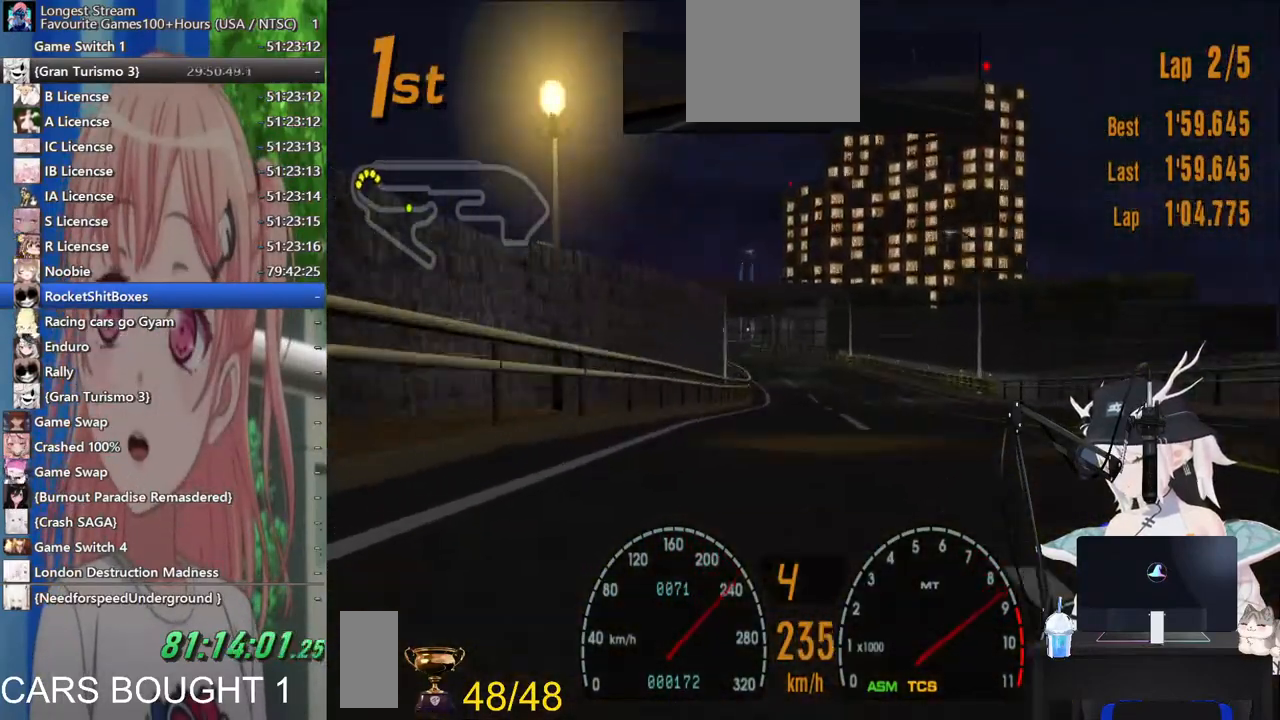
{"buttons": [], "left_stick": "left", "right_stick": "center", "events": [[183, "left_stick", "left"]]}
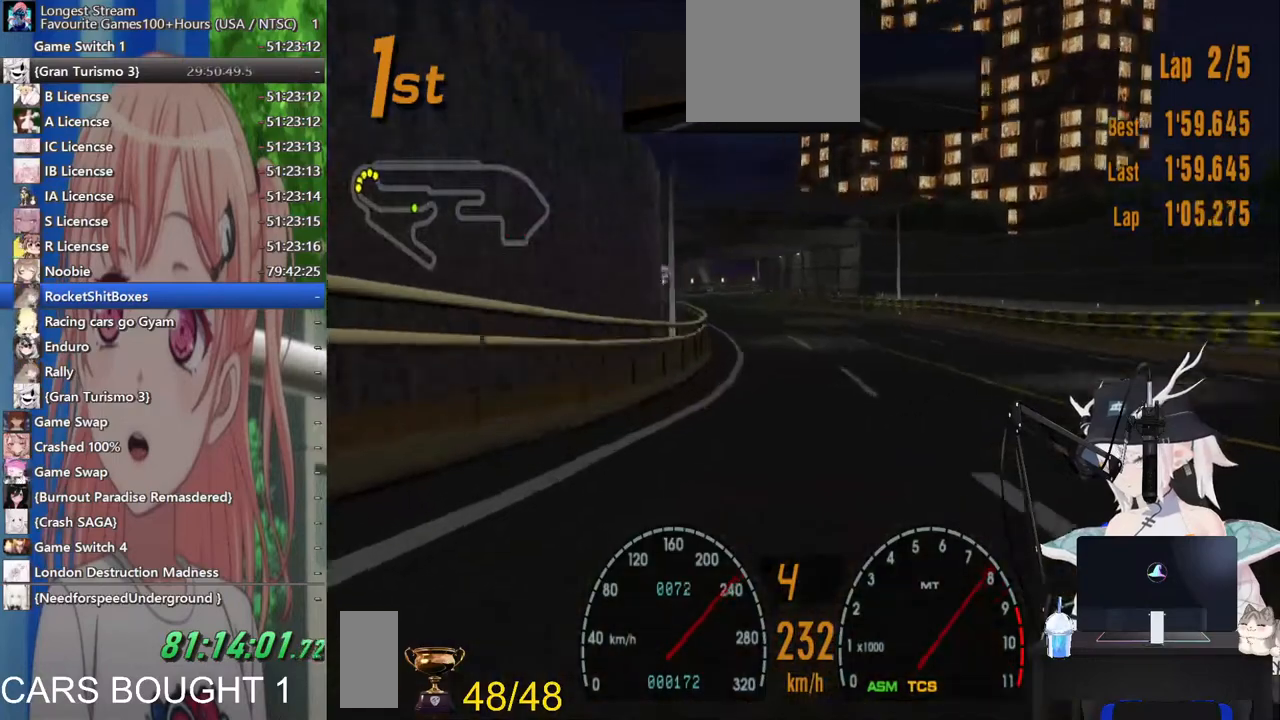
{"buttons": [], "left_stick": "left", "right_stick": "center", "events": []}
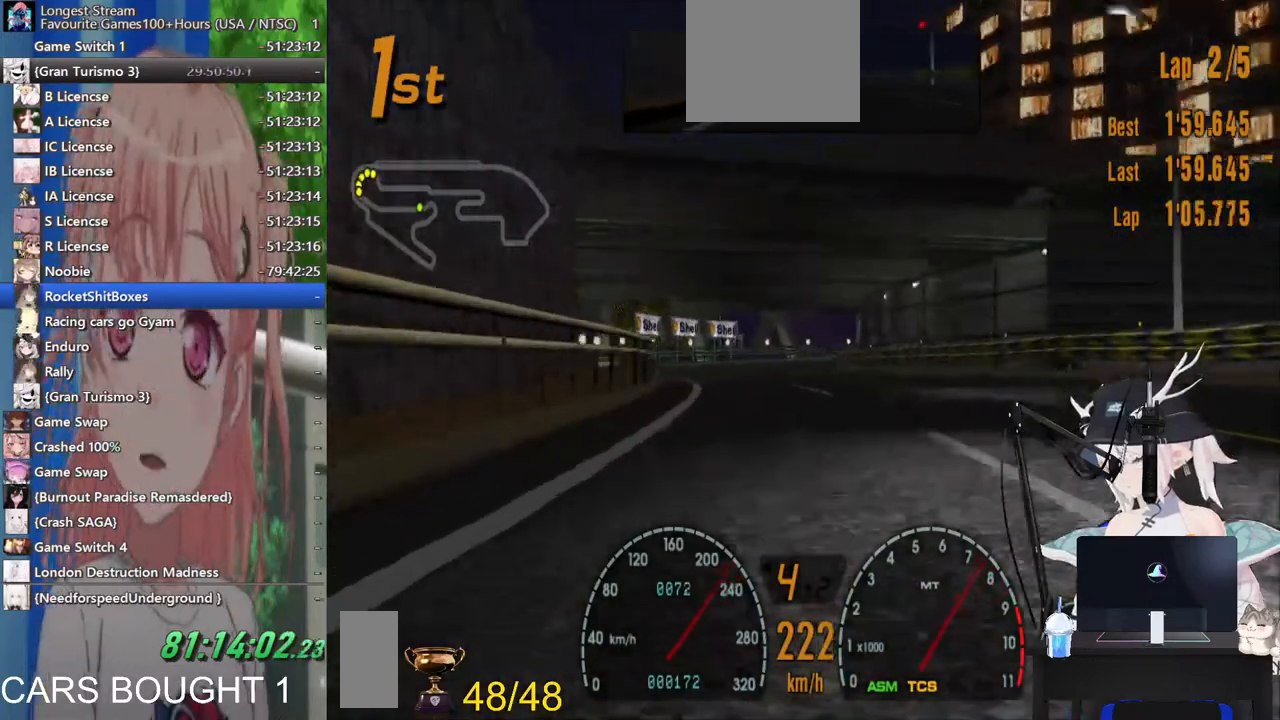
{"buttons": ["SQUARE"], "left_stick": "center", "right_stick": "center", "events": [[133, "left_stick", "up-right"], [317, "left_stick", "center"], [433, "SQUARE", "down"]]}
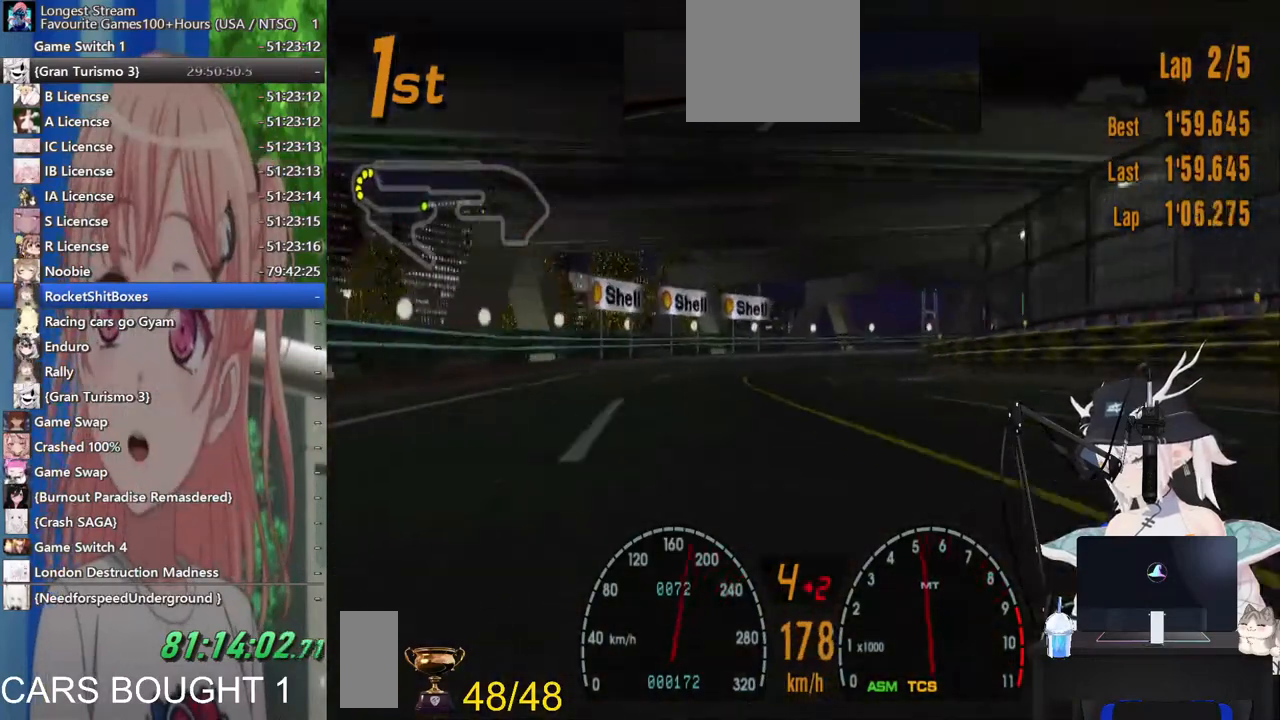
{"buttons": [], "left_stick": "up-right", "right_stick": "center", "events": [[67, "left_stick", "up-right"], [483, "SQUARE", "up"]]}
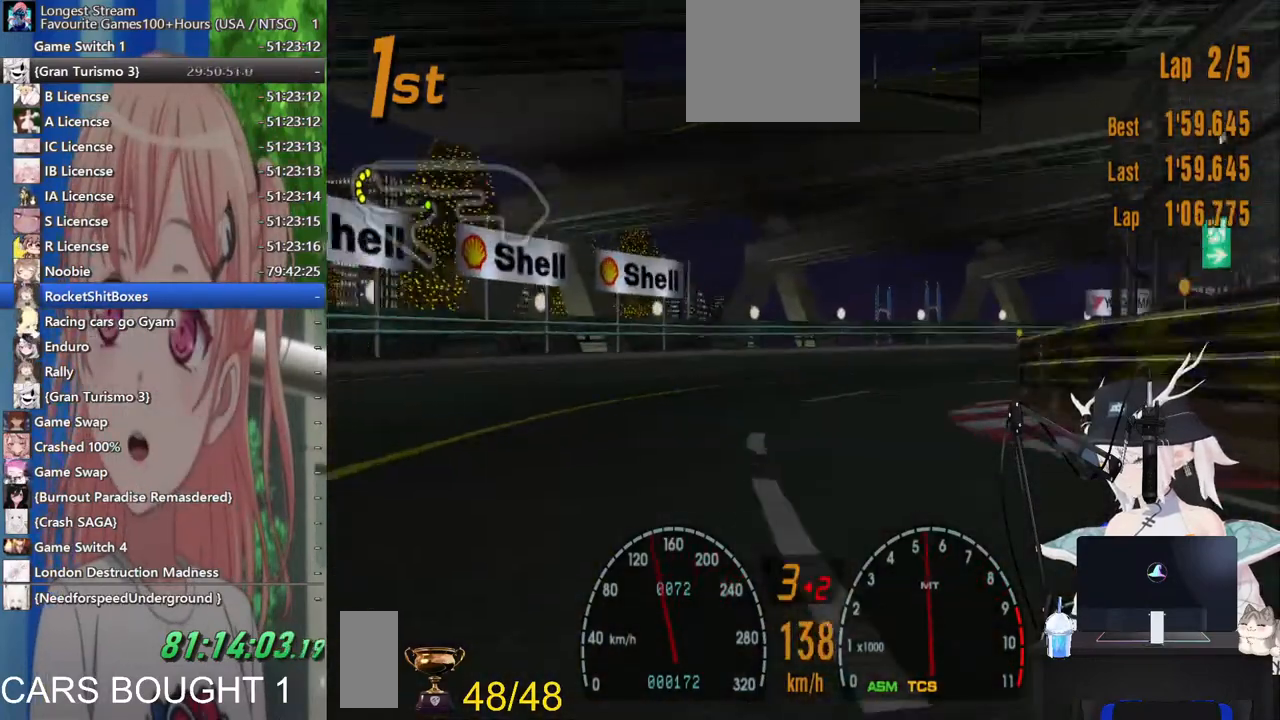
{"buttons": ["SQUARE"], "left_stick": "up-right", "right_stick": "center", "events": [[100, "SQUARE", "down"], [233, "SQUARE", "up"], [400, "SQUARE", "down"]]}
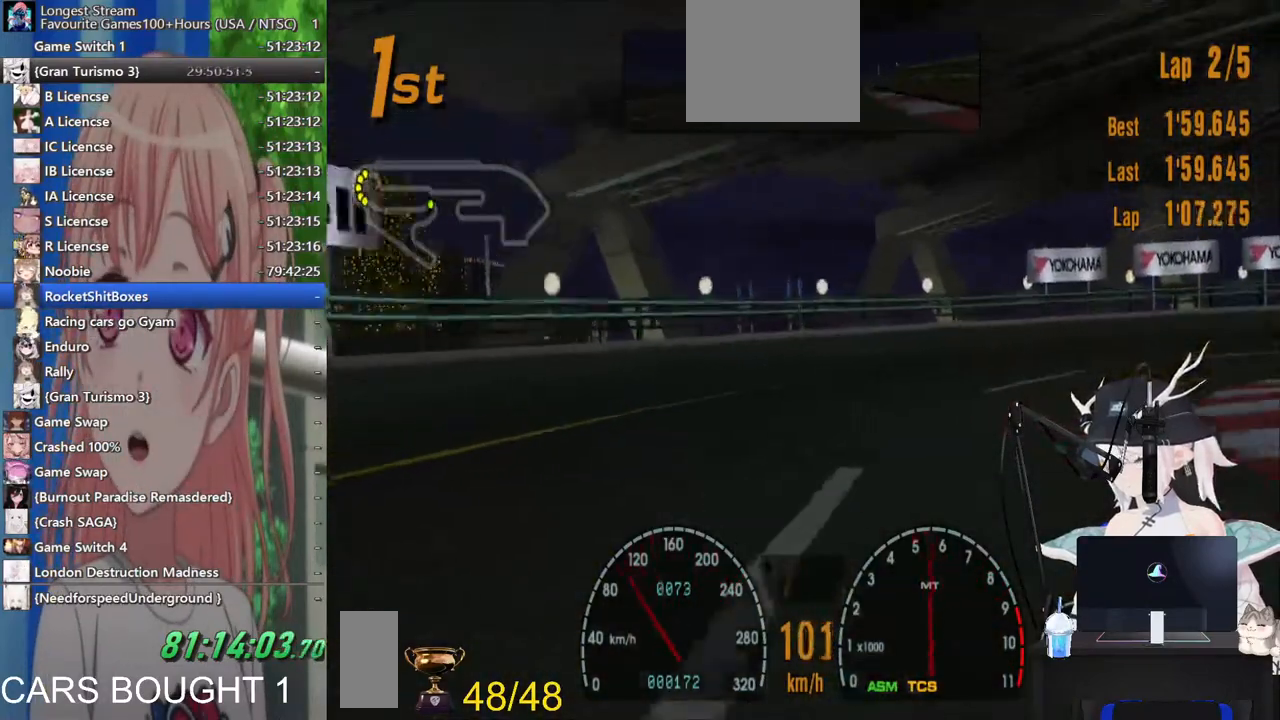
{"buttons": [], "left_stick": "up-right", "right_stick": "center", "events": [[67, "SQUARE", "up"]]}
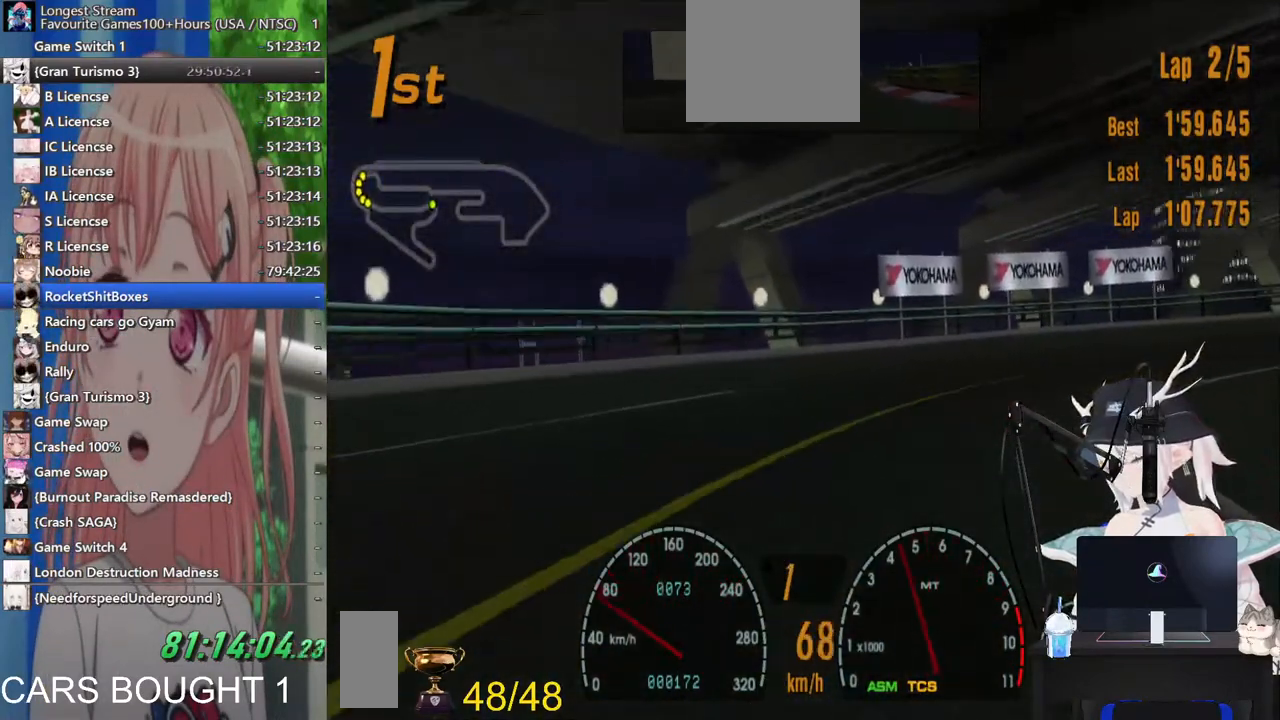
{"buttons": [], "left_stick": "up-right", "right_stick": "center", "events": []}
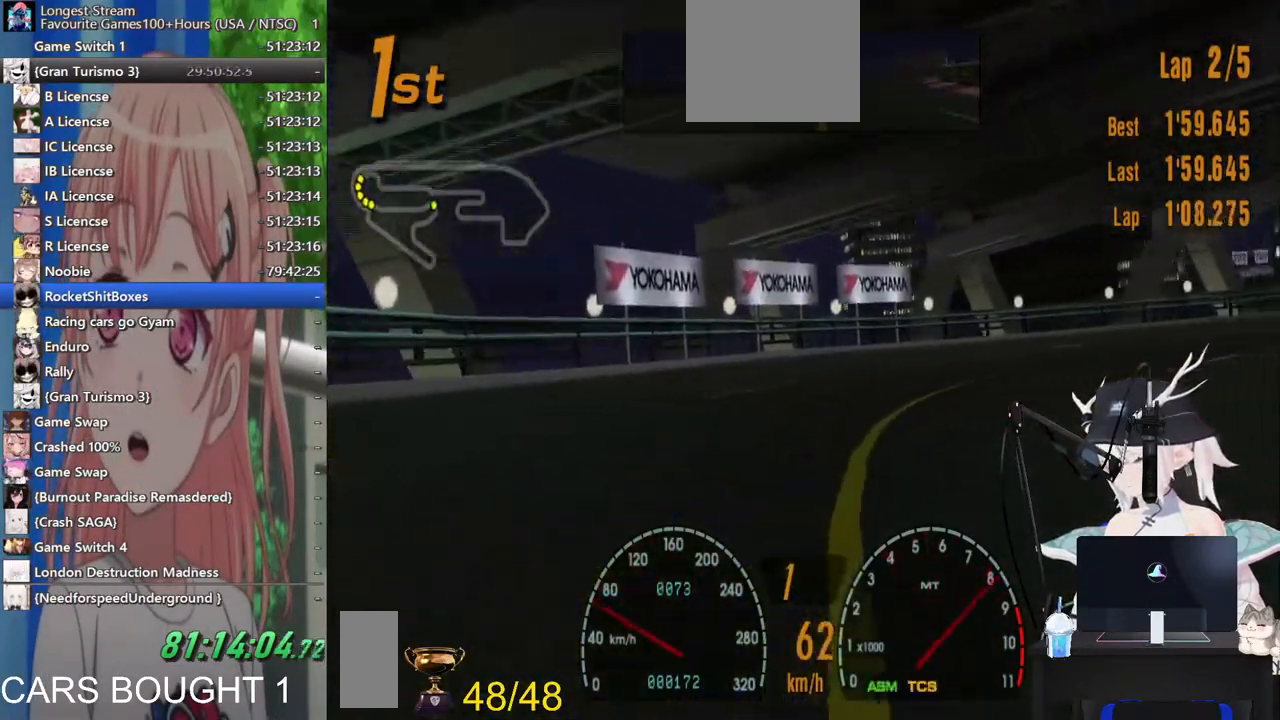
{"buttons": ["CROSS"], "left_stick": "up-right", "right_stick": "center", "events": [[483, "CROSS", "down"]]}
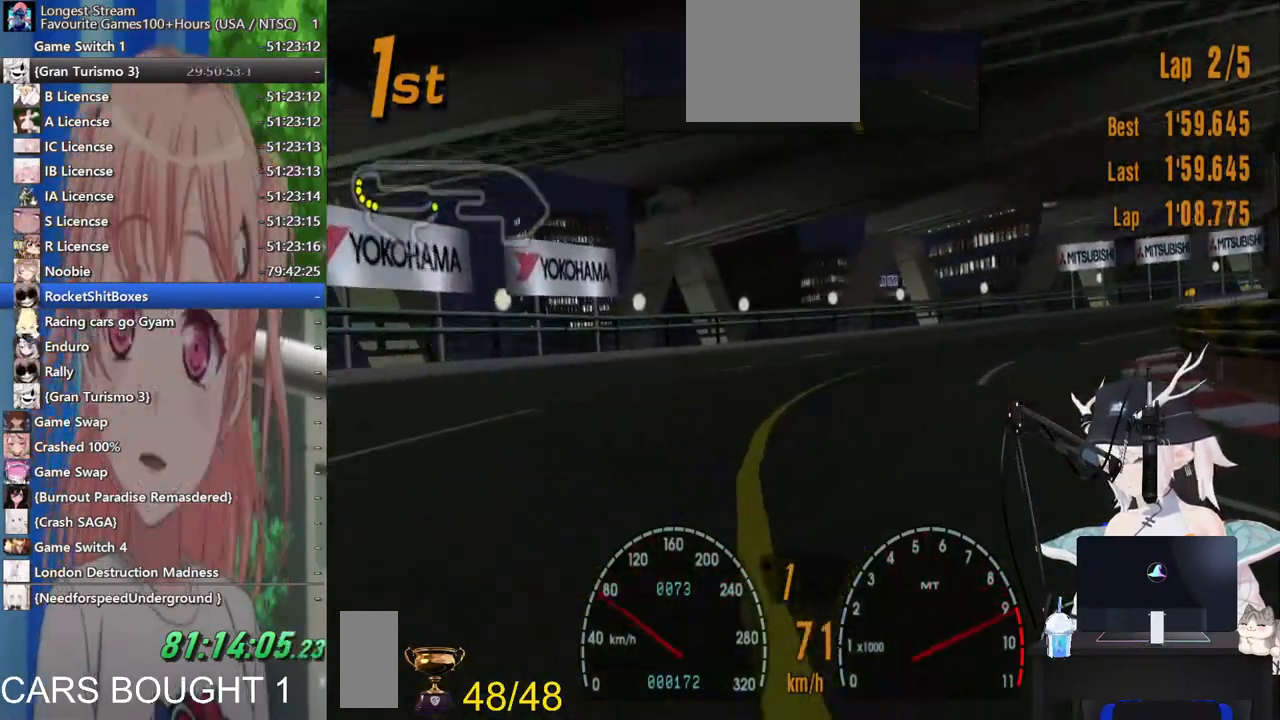
{"buttons": [], "left_stick": "right", "right_stick": "center", "events": [[100, "CROSS", "up"], [433, "left_stick", "right"]]}
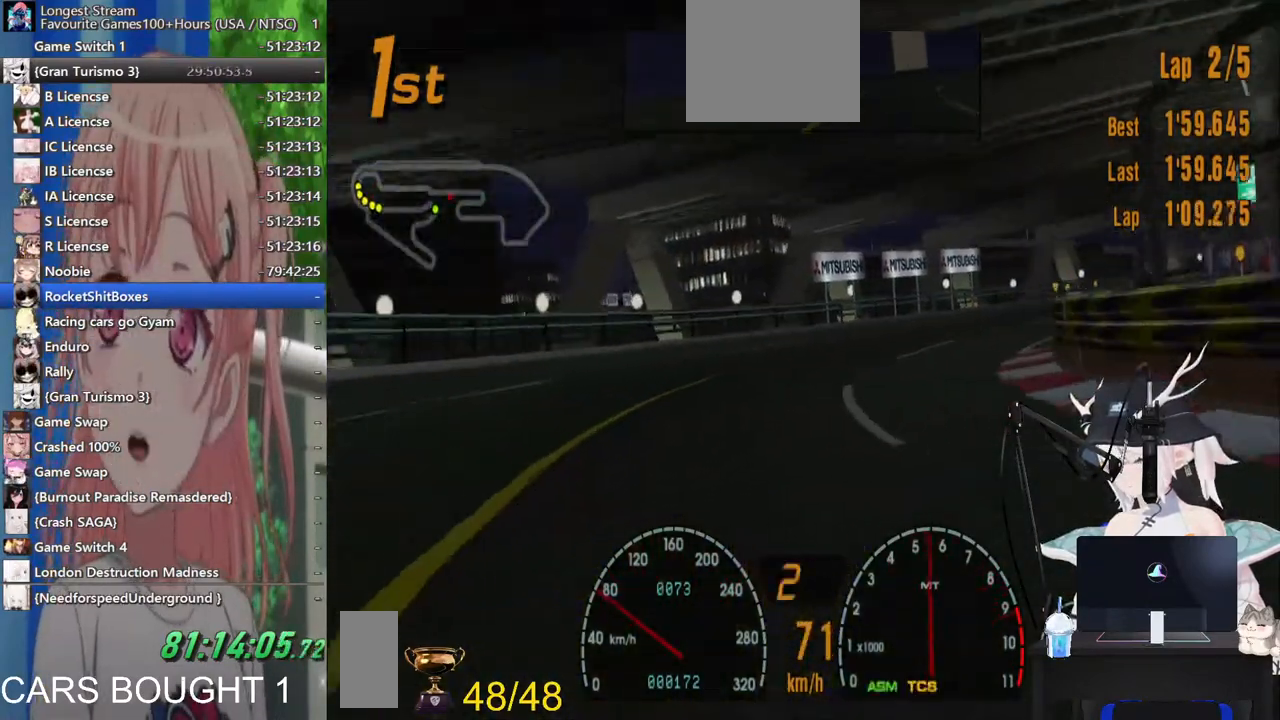
{"buttons": [], "left_stick": "right", "right_stick": "center", "events": []}
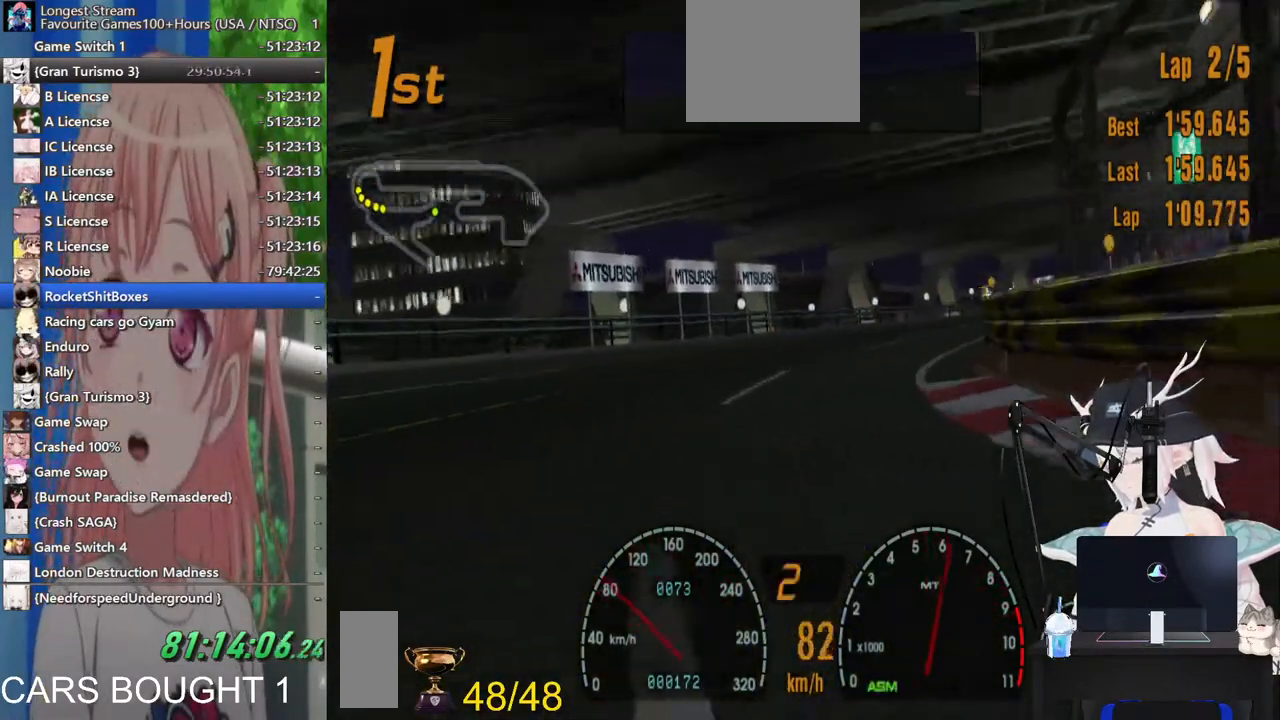
{"buttons": [], "left_stick": "right", "right_stick": "center", "events": [[267, "left_stick", "center"], [483, "left_stick", "right"]]}
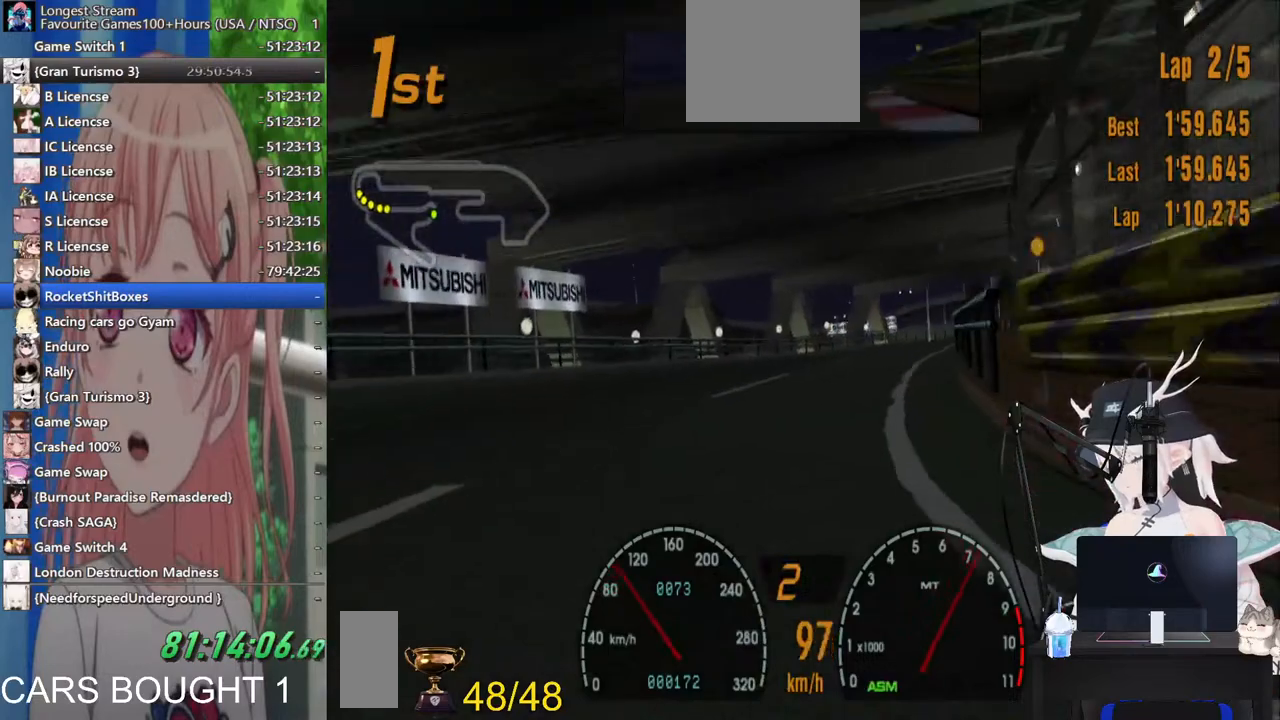
{"buttons": [], "left_stick": "center", "right_stick": "center", "events": [[117, "left_stick", "center"]]}
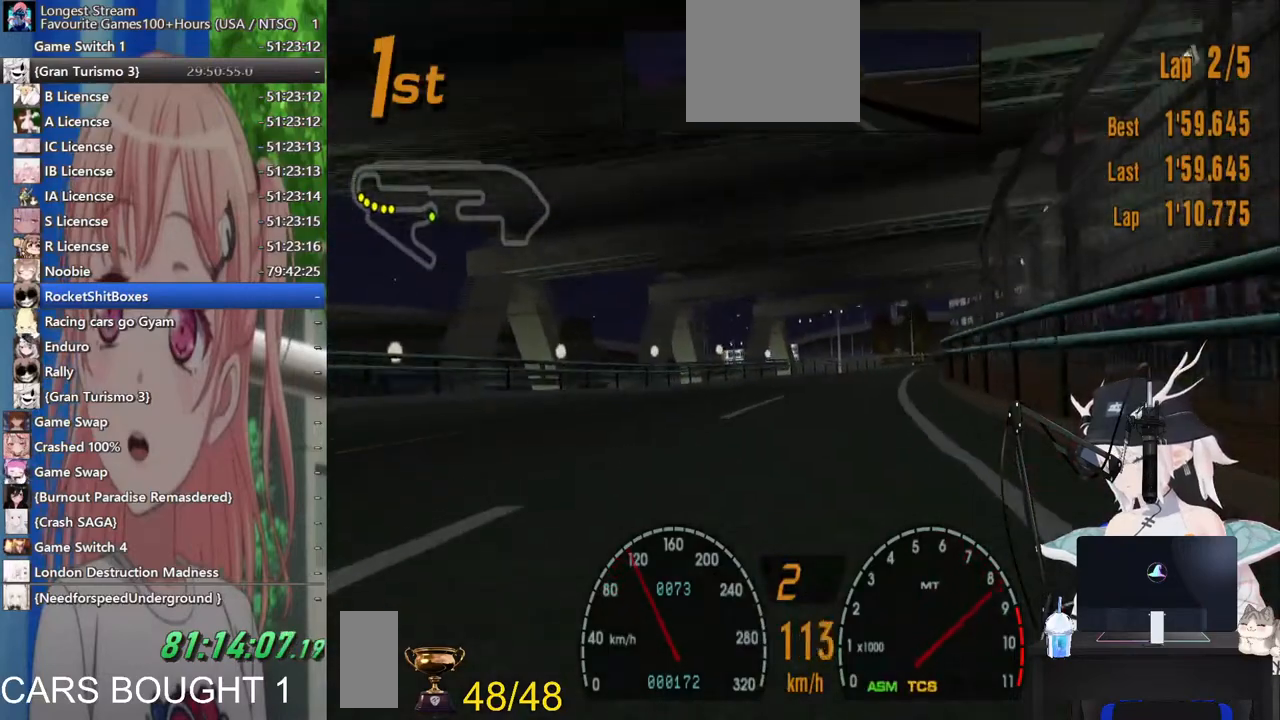
{"buttons": [], "left_stick": "center", "right_stick": "center", "events": [[67, "left_stick", "right"], [183, "left_stick", "center"]]}
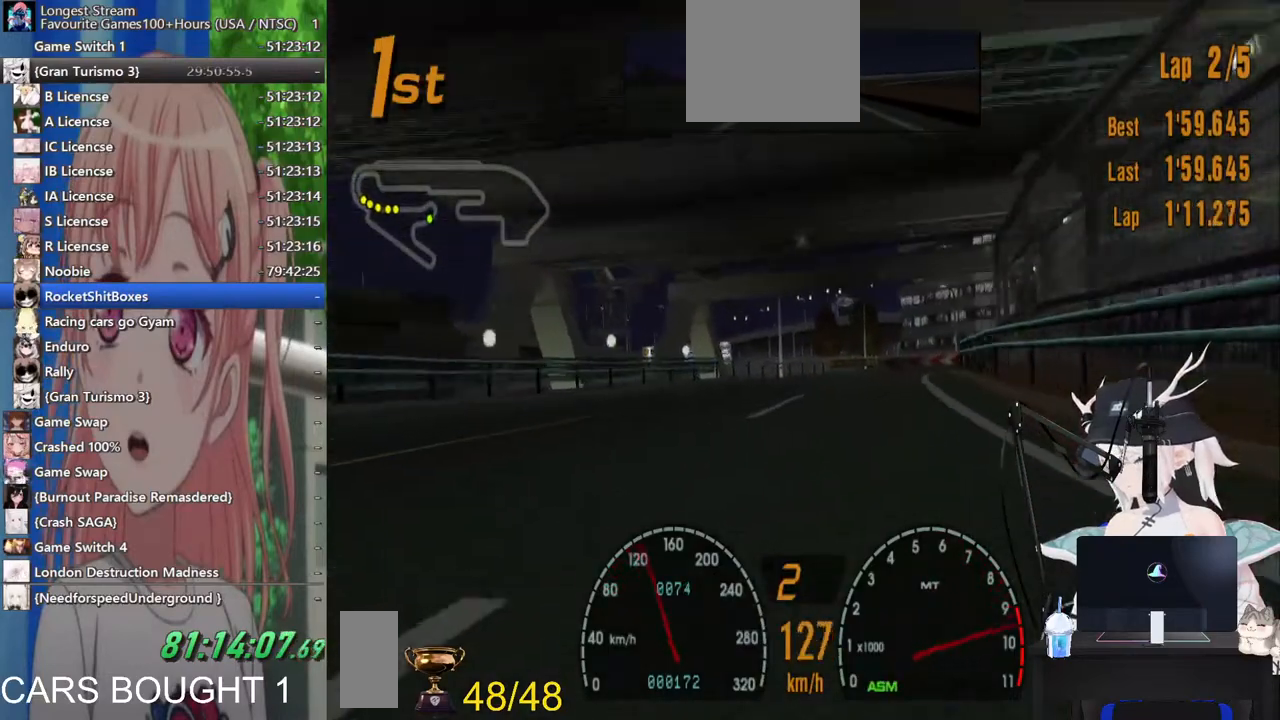
{"buttons": [], "left_stick": "right", "right_stick": "center", "events": [[417, "left_stick", "right"]]}
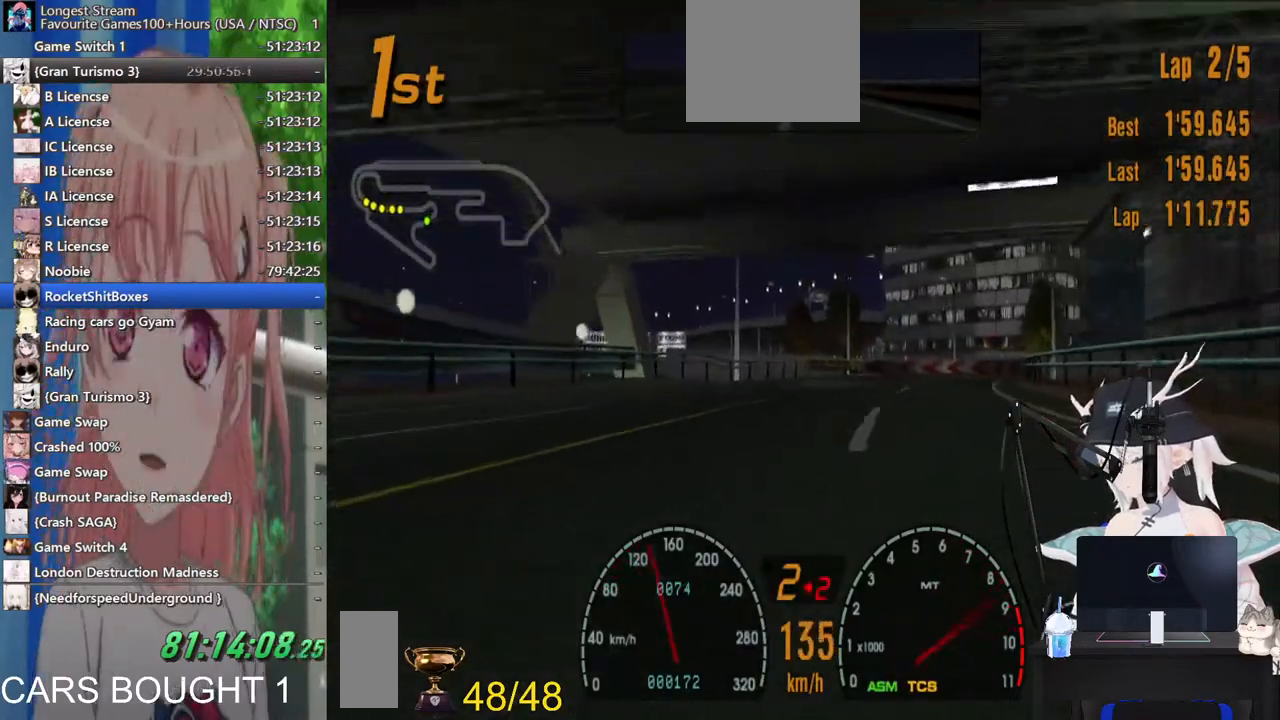
{"buttons": [], "left_stick": "center", "right_stick": "center", "events": [[17, "CROSS", "down"], [133, "CROSS", "up"], [333, "left_stick", "center"]]}
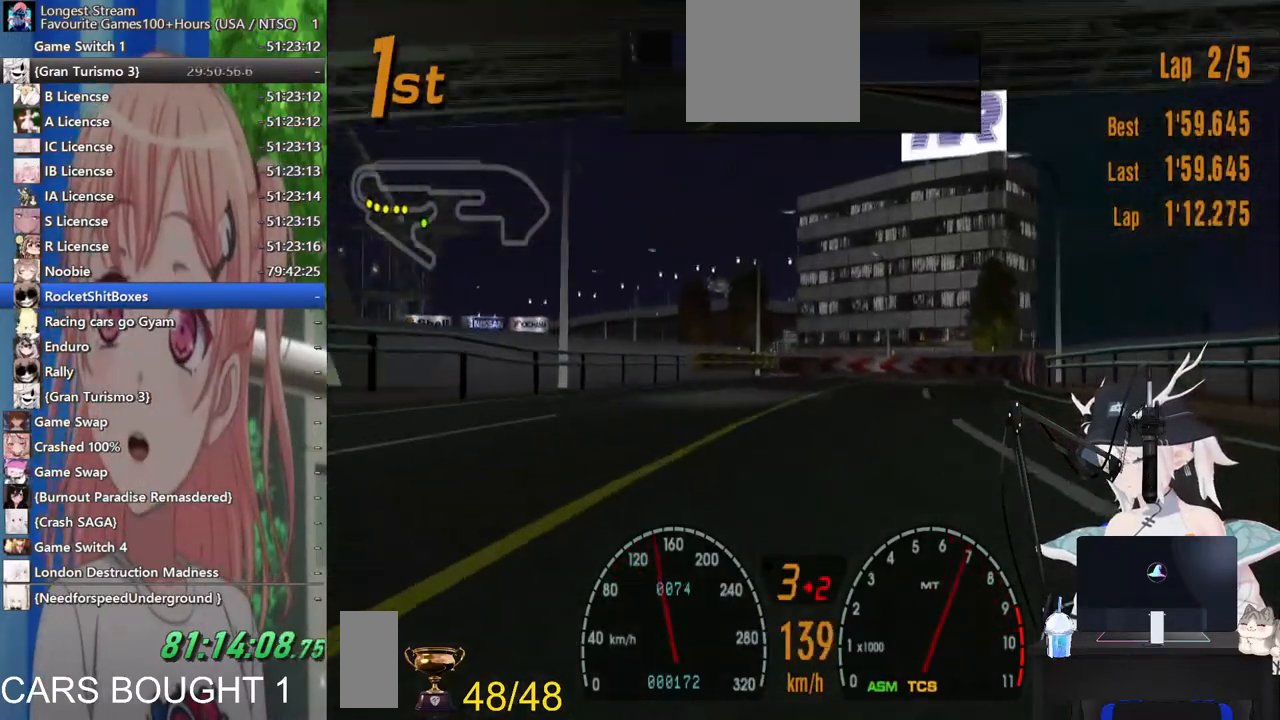
{"buttons": ["SQUARE"], "left_stick": "center", "right_stick": "center", "events": [[217, "left_stick", "left"], [400, "left_stick", "center"], [483, "SQUARE", "down"]]}
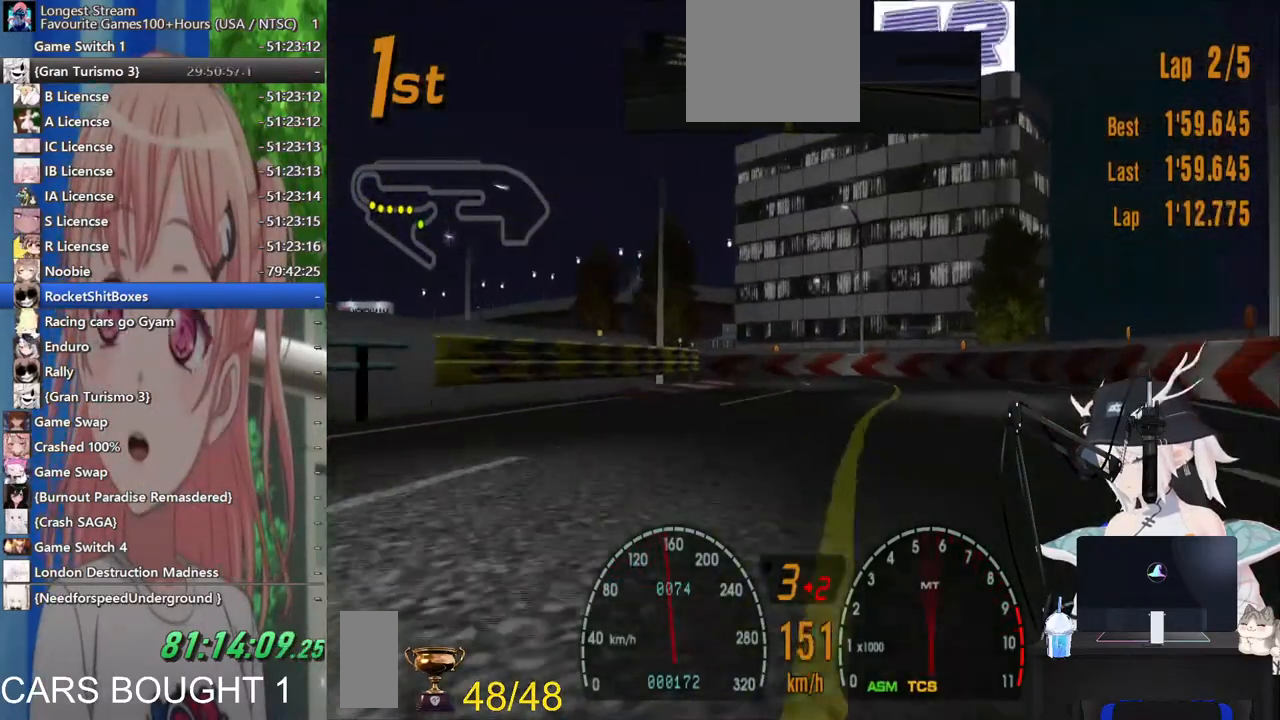
{"buttons": [], "left_stick": "left", "right_stick": "center", "events": [[117, "SQUARE", "up"], [217, "left_stick", "left"], [283, "left_stick", "center"], [367, "left_stick", "left"]]}
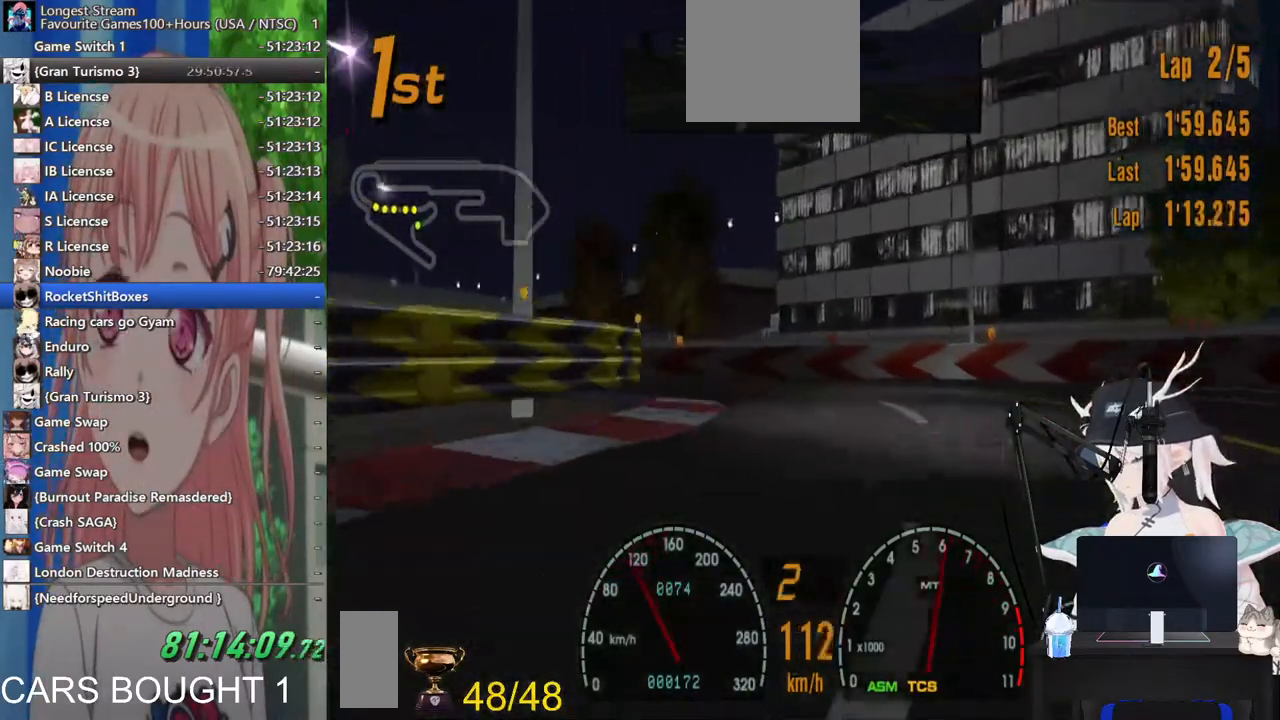
{"buttons": [], "left_stick": "left", "right_stick": "center", "events": []}
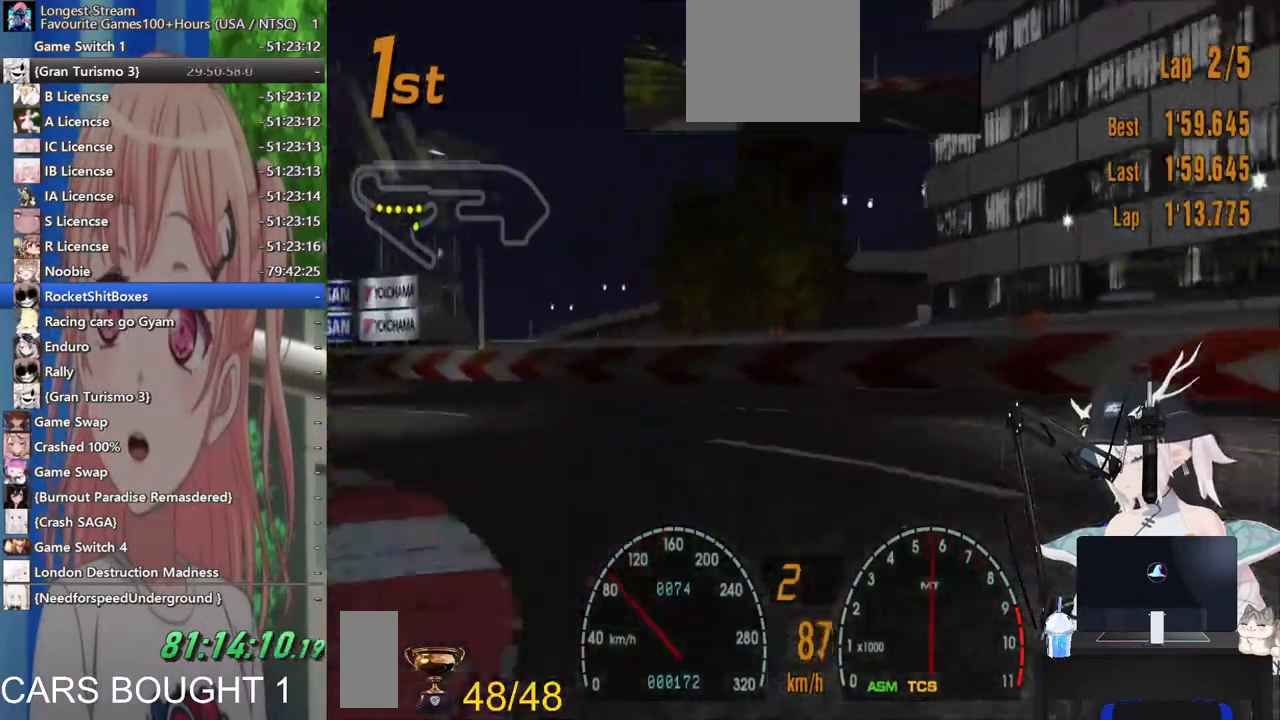
{"buttons": [], "left_stick": "left", "right_stick": "center", "events": []}
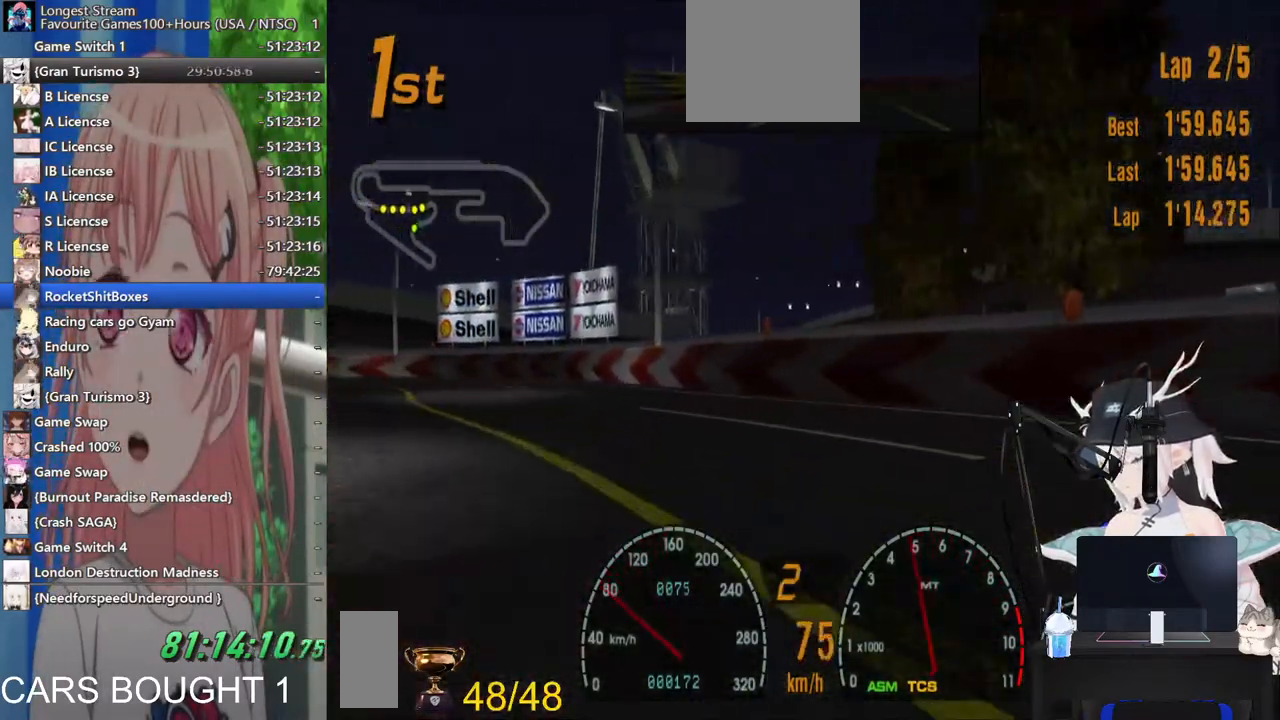
{"buttons": [], "left_stick": "left", "right_stick": "center", "events": []}
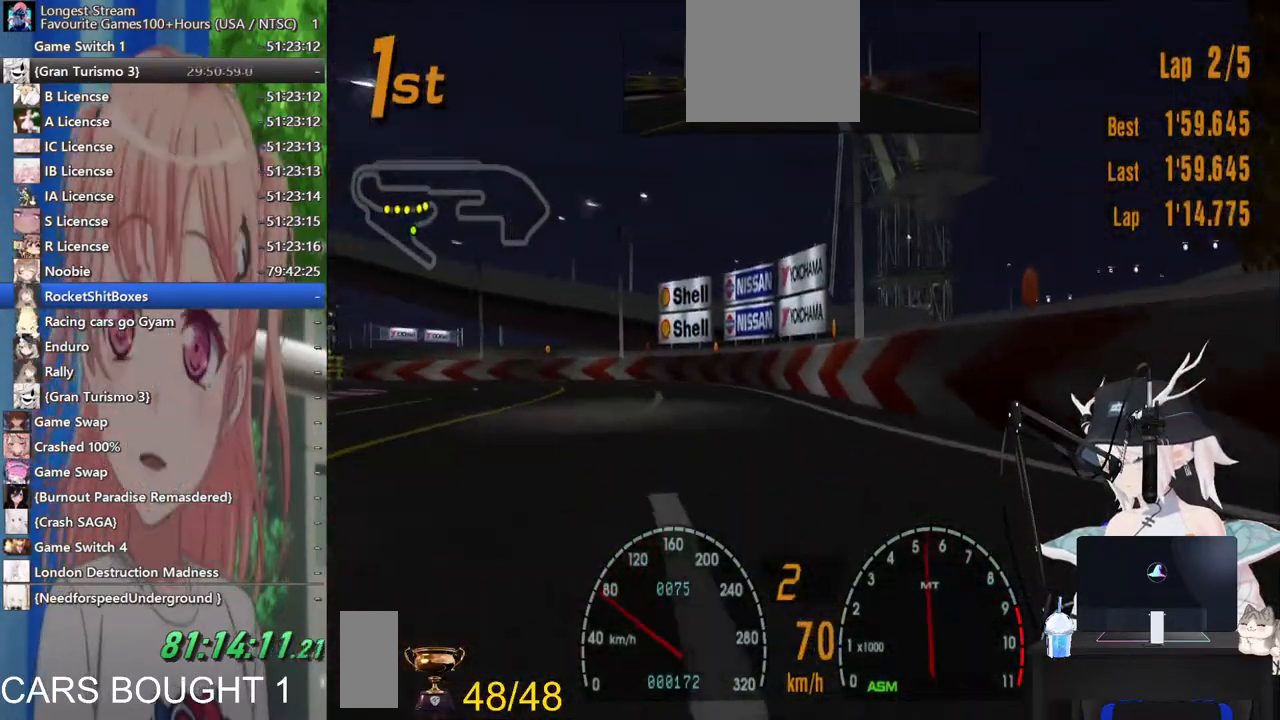
{"buttons": [], "left_stick": "left", "right_stick": "center", "events": []}
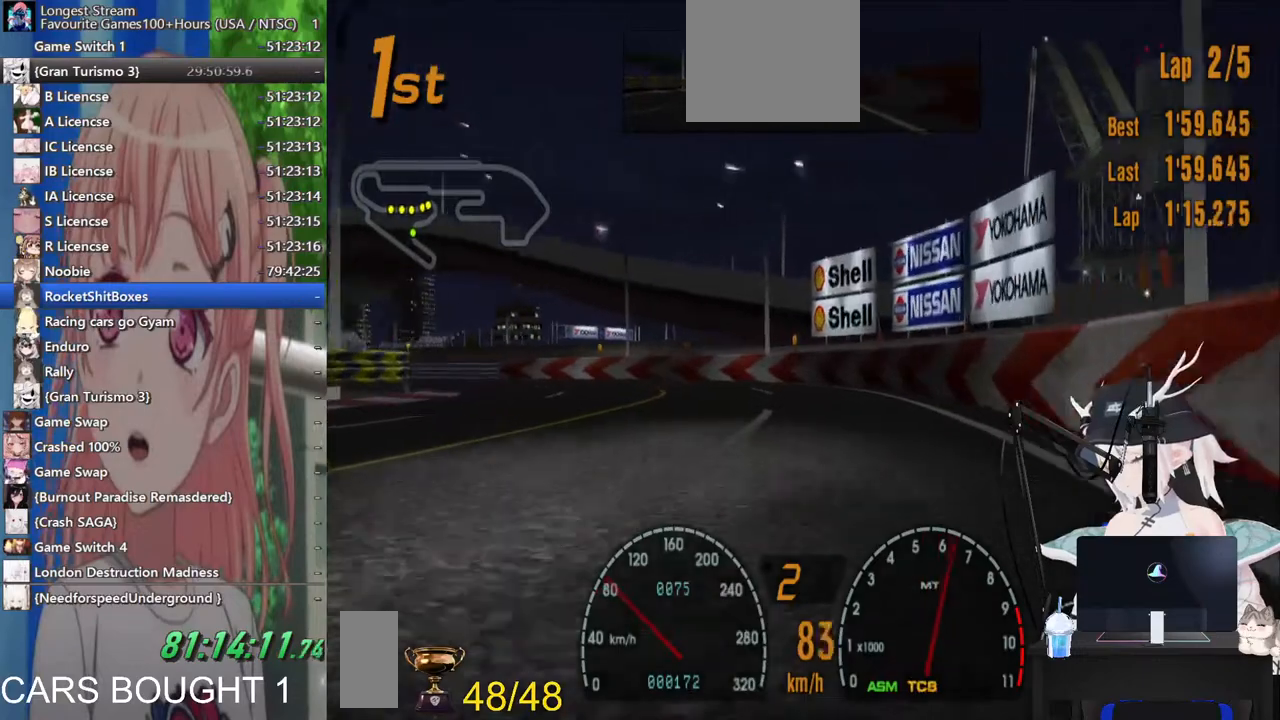
{"buttons": [], "left_stick": "left", "right_stick": "center", "events": []}
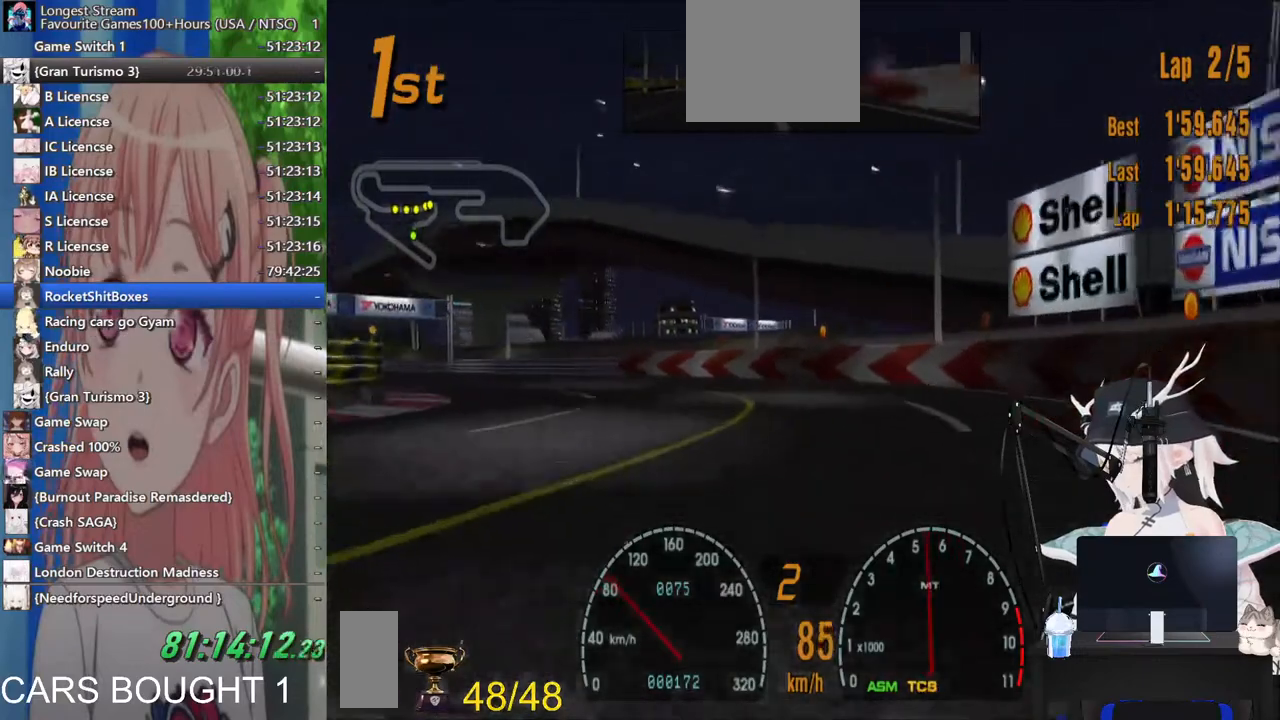
{"buttons": [], "left_stick": "left", "right_stick": "center", "events": []}
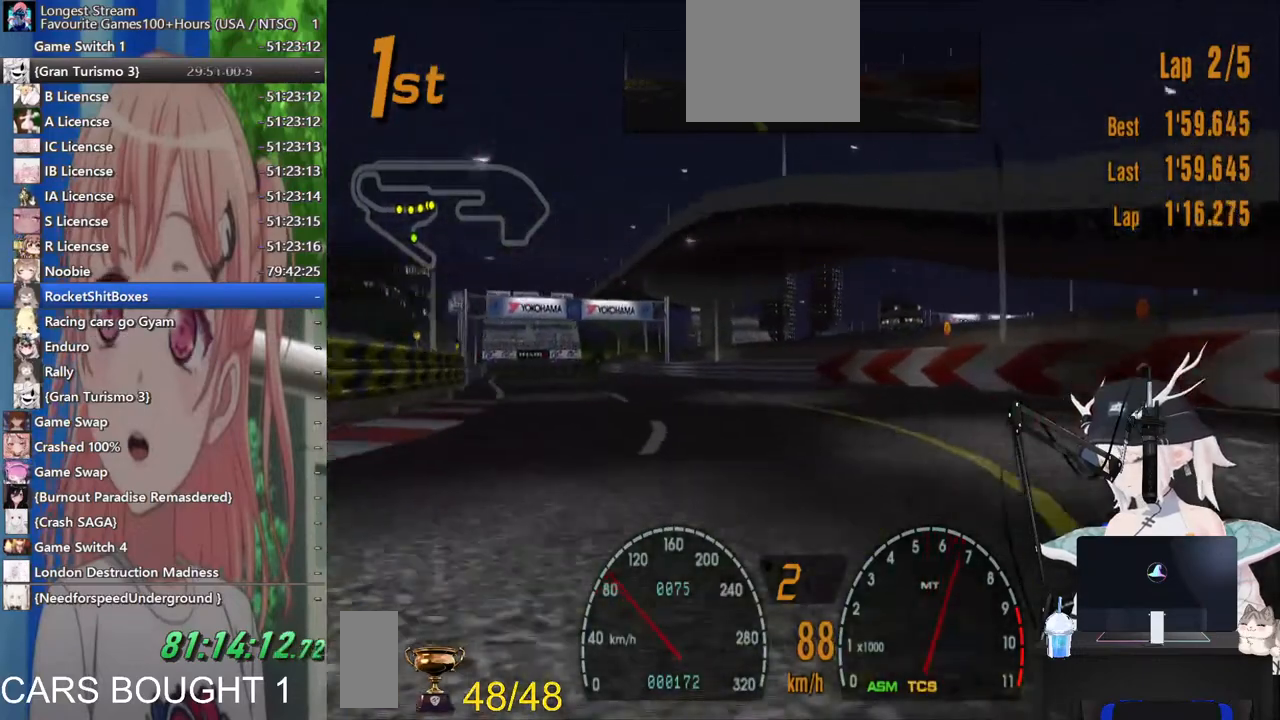
{"buttons": [], "left_stick": "left", "right_stick": "center", "events": [[283, "left_stick", "right"], [383, "left_stick", "center"], [483, "left_stick", "left"]]}